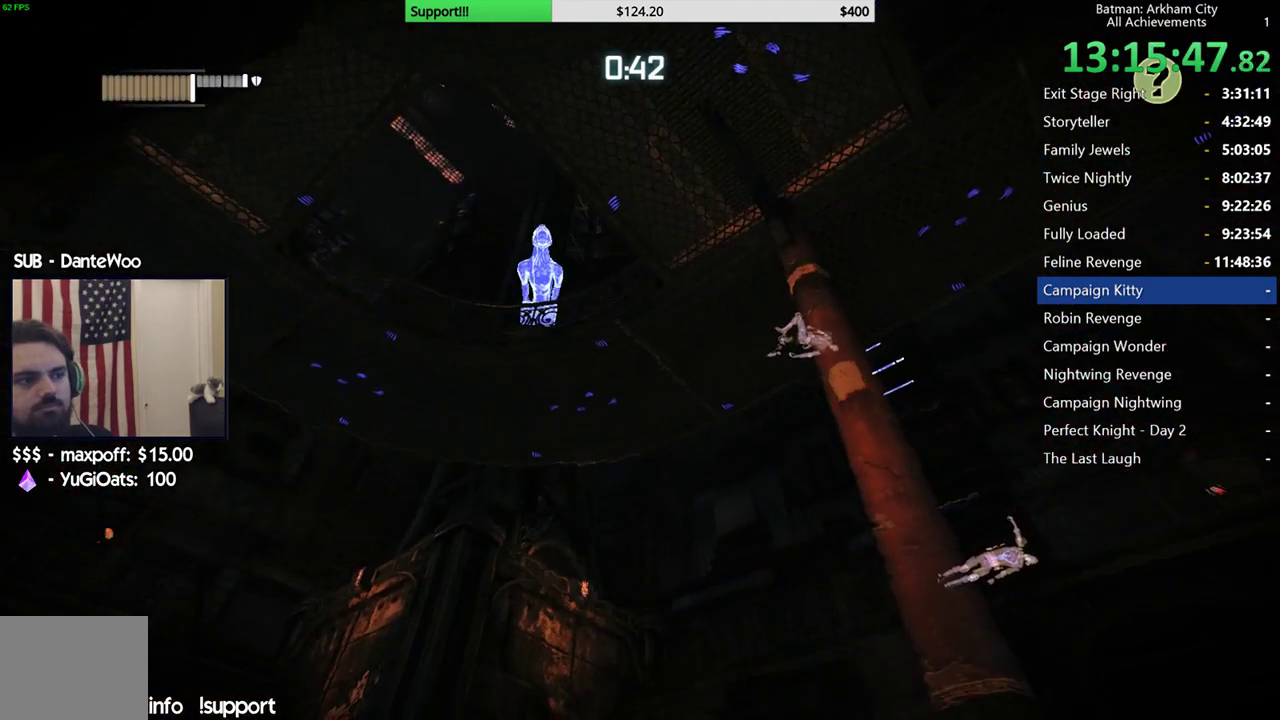
Gameplay with a controller (Xbox layout); each line is a JSON object with the inputs held at the frame after it. "events" lists button and stick changes between this image and that frame as [ms after this image, input, new state], when the widget could be followed in between.
{"buttons": ["R2"], "left_stick": "up", "right_stick": "center", "events": [[67, "right_stick", "down"], [467, "right_stick", "center"]]}
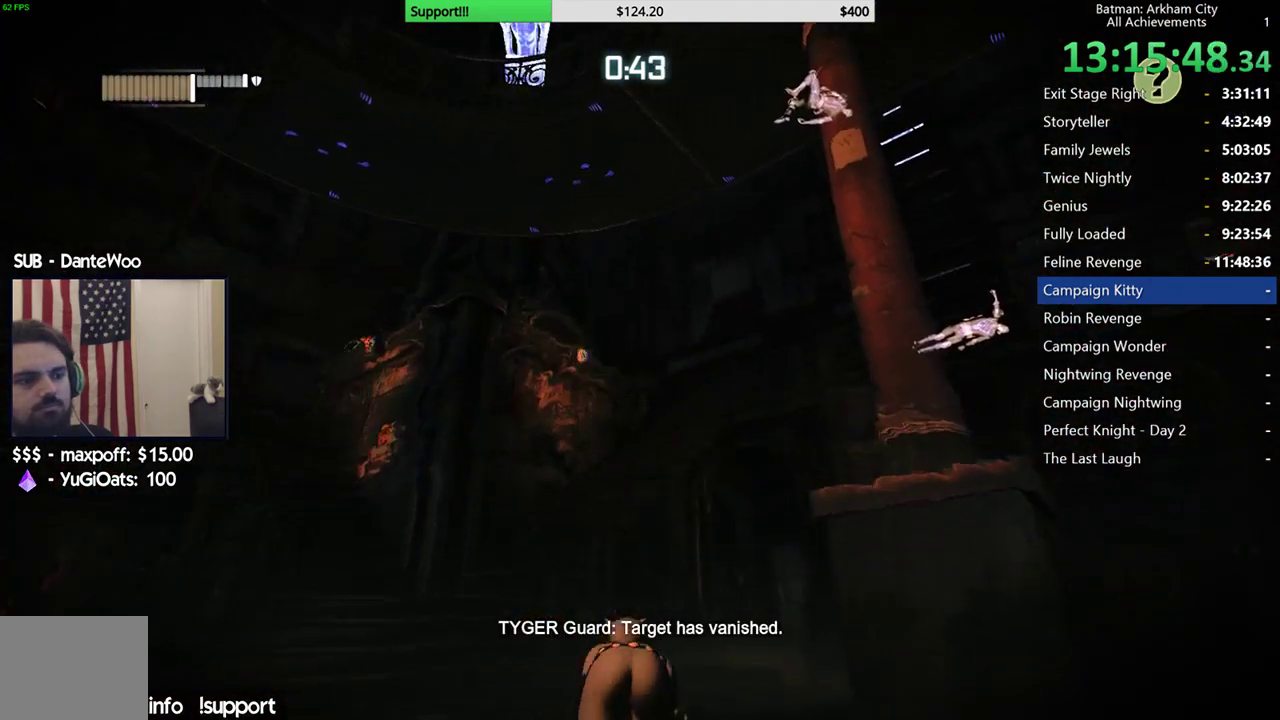
{"buttons": ["A"], "left_stick": "up-left", "right_stick": "center", "events": [[367, "R2", "up"], [367, "left_stick", "up-left"], [467, "A", "down"]]}
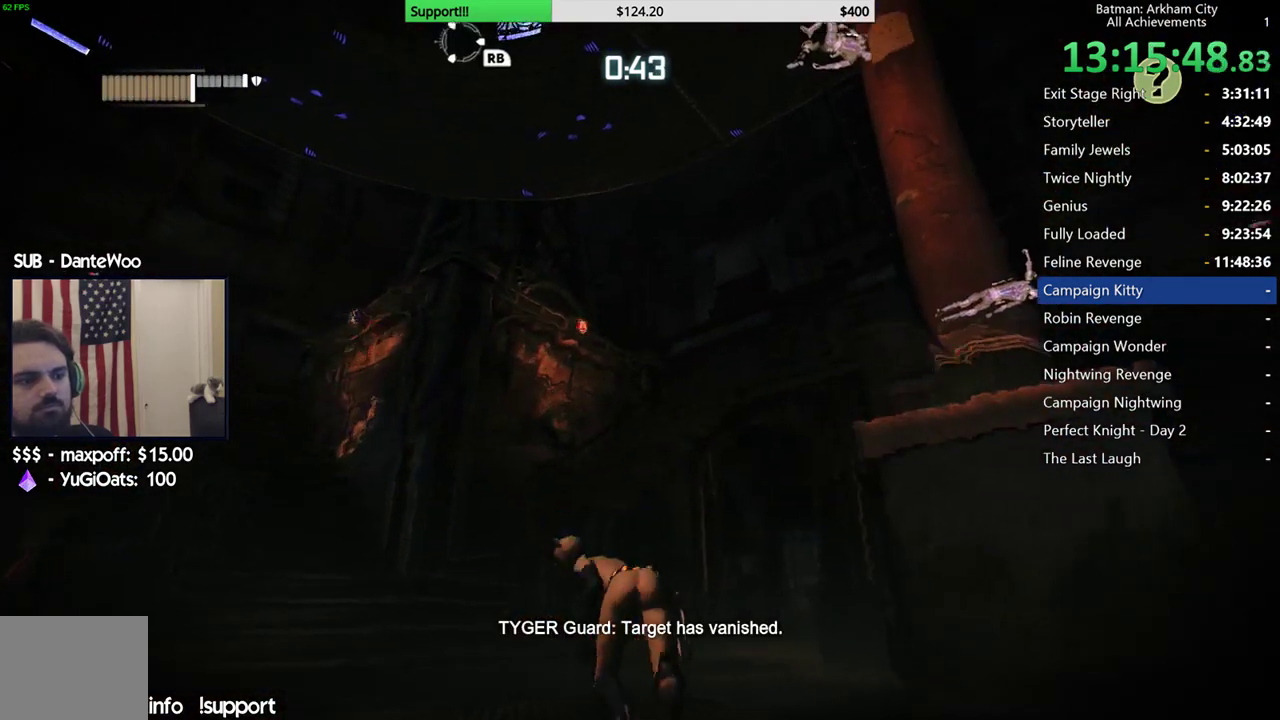
{"buttons": ["A"], "left_stick": "up", "right_stick": "center", "events": [[200, "left_stick", "up"]]}
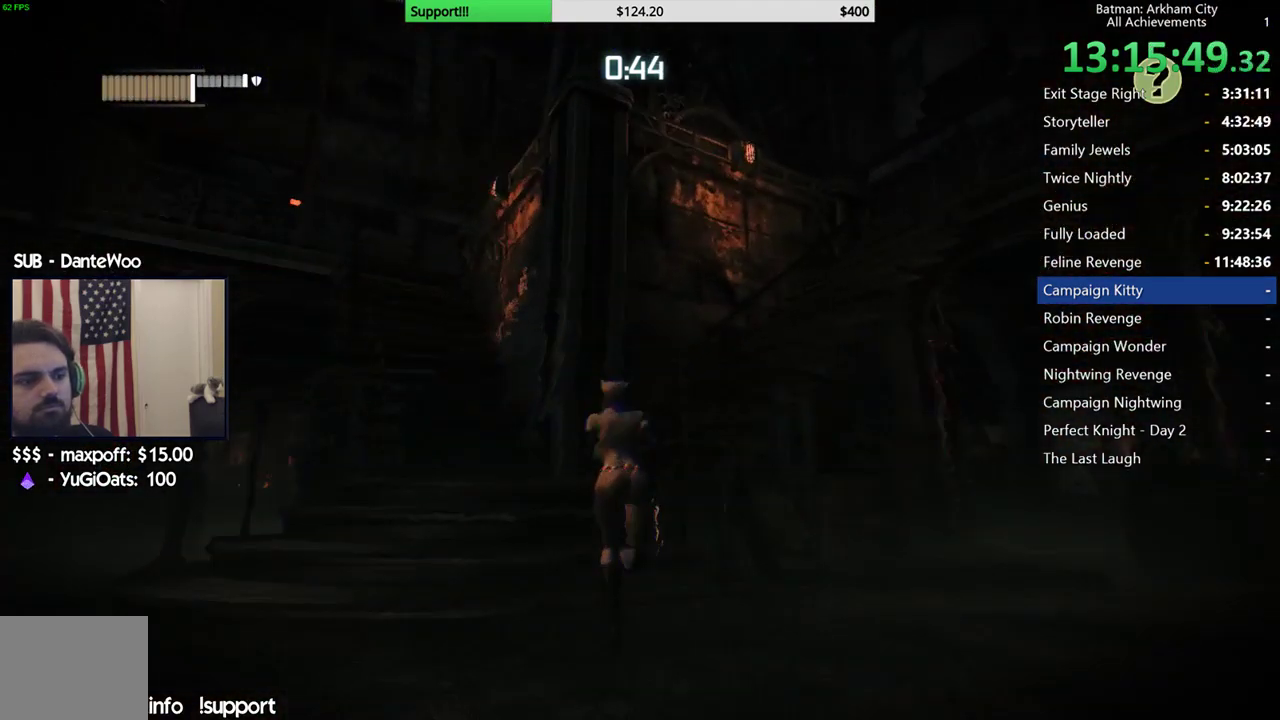
{"buttons": ["A"], "left_stick": "up-right", "right_stick": "center", "events": [[267, "left_stick", "up-right"]]}
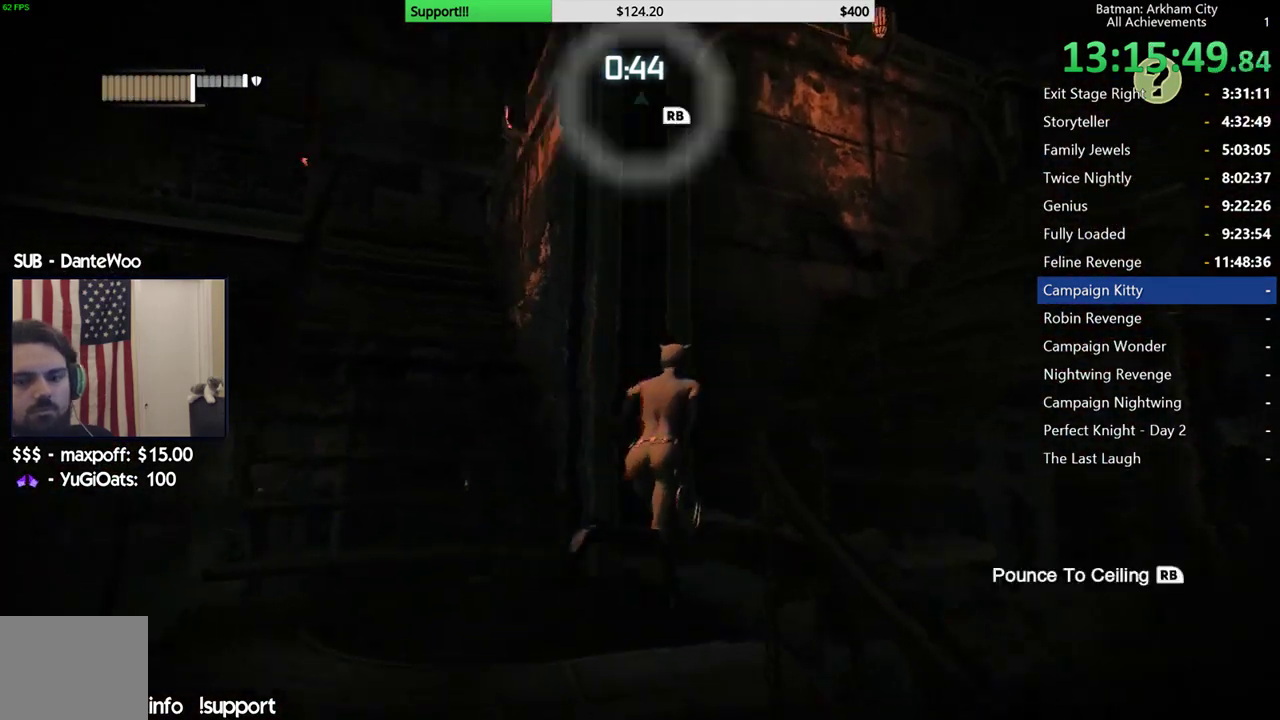
{"buttons": ["A"], "left_stick": "up-right", "right_stick": "center", "events": []}
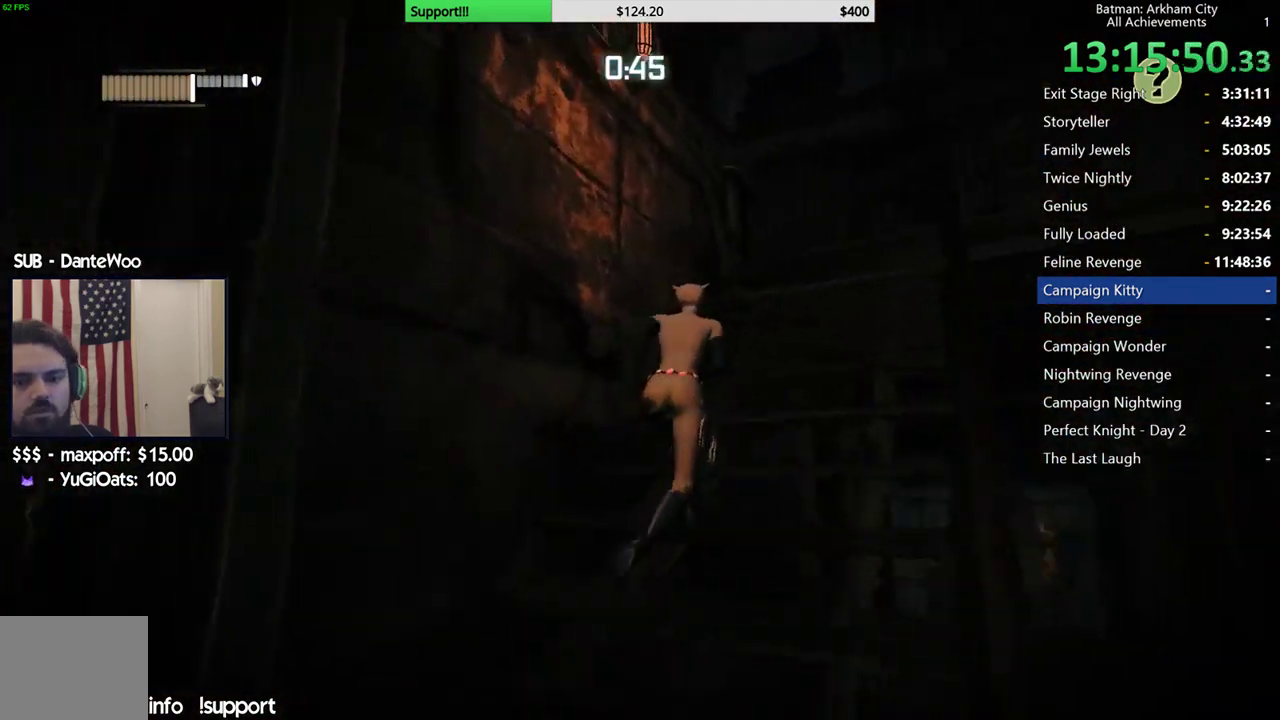
{"buttons": ["R2"], "left_stick": "up", "right_stick": "center", "events": [[33, "left_stick", "up"], [333, "A", "up"], [417, "R2", "down"]]}
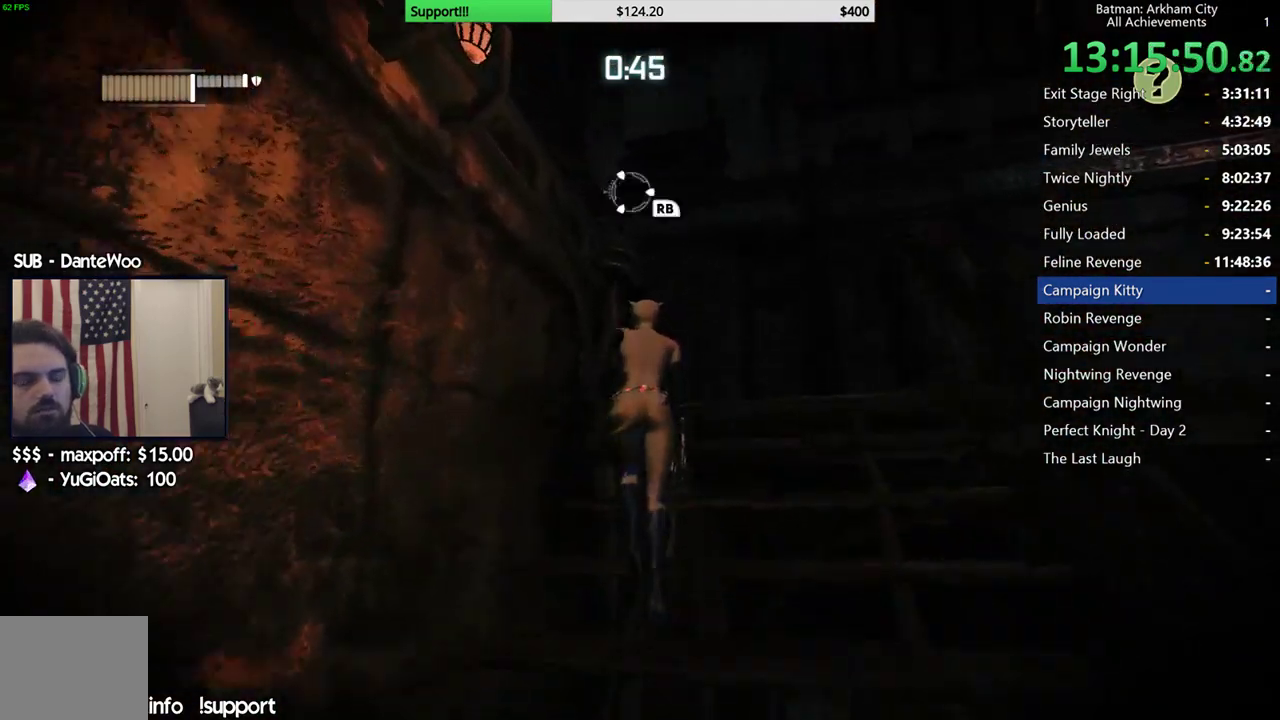
{"buttons": ["R2"], "left_stick": "right", "right_stick": "down-left", "events": [[17, "right_stick", "left"], [67, "right_stick", "down-left"], [150, "left_stick", "up-right"], [250, "right_stick", "left"], [400, "left_stick", "right"], [500, "right_stick", "down-left"]]}
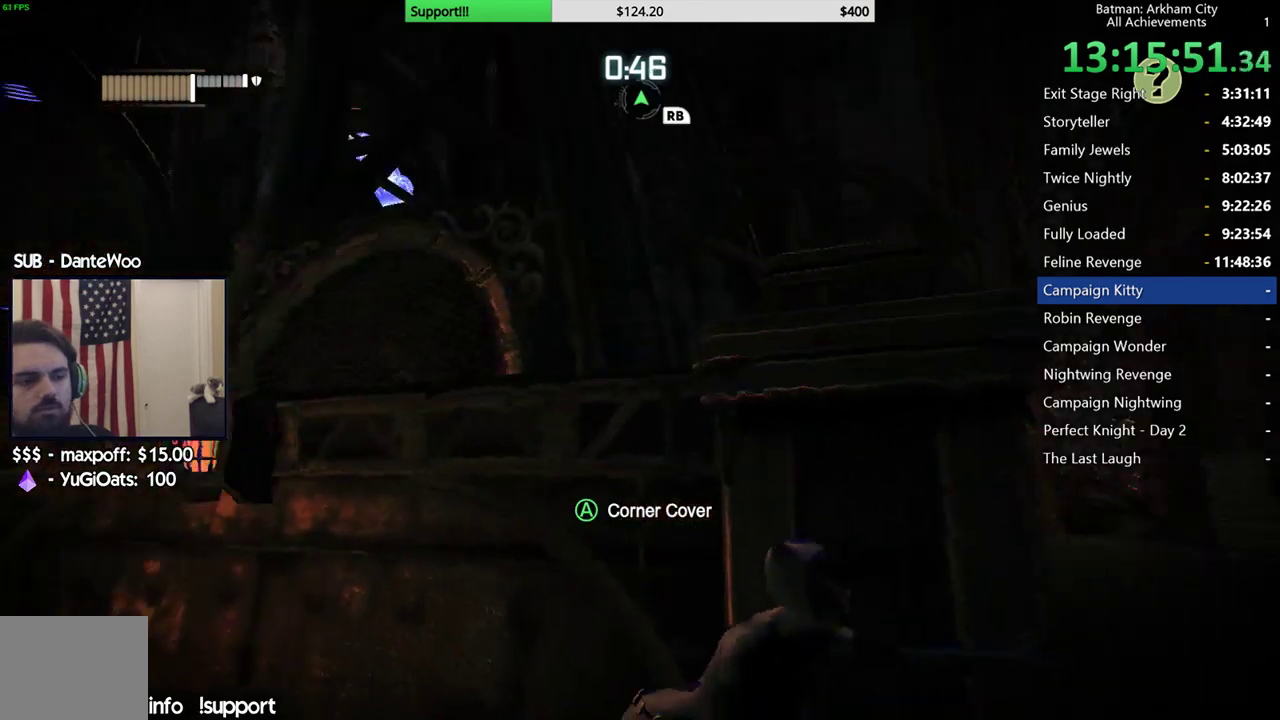
{"buttons": ["R2"], "left_stick": "right", "right_stick": "center", "events": [[100, "left_stick", "down-right"], [267, "right_stick", "left"], [367, "left_stick", "right"], [367, "right_stick", "center"]]}
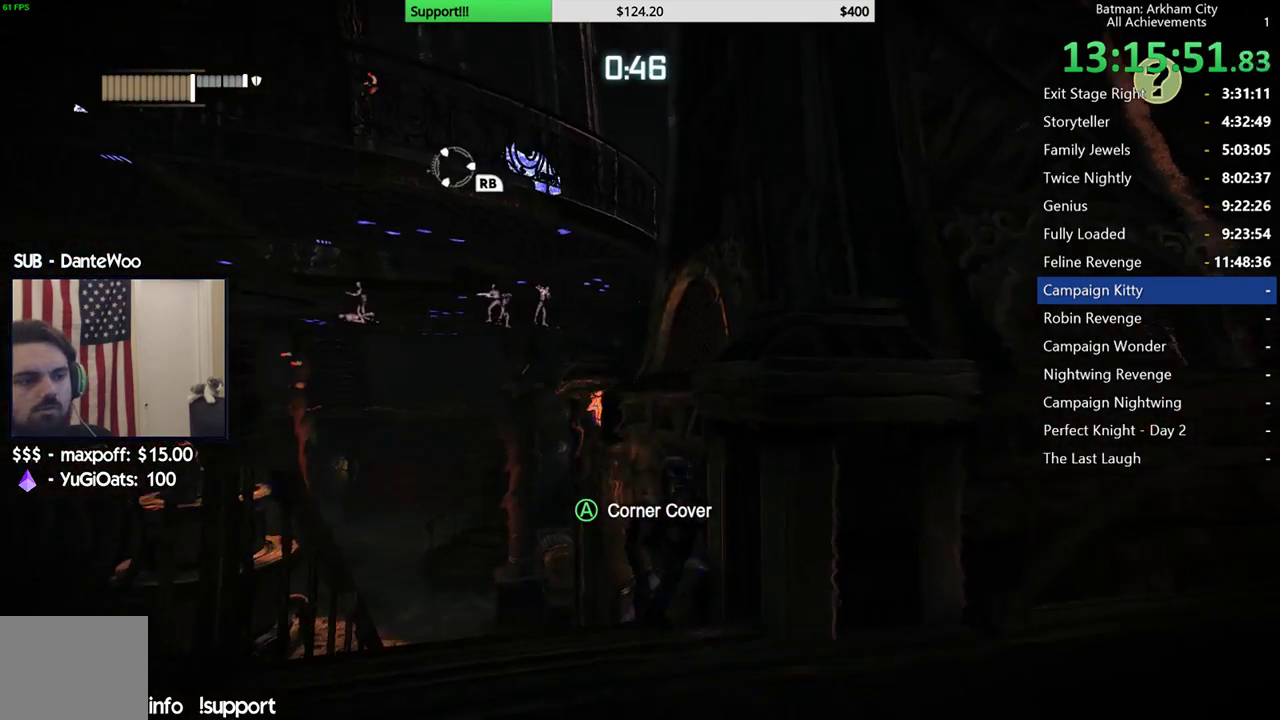
{"buttons": ["R2"], "left_stick": "down", "right_stick": "up-left", "events": [[267, "left_stick", "down-right"], [317, "left_stick", "down"], [367, "right_stick", "up-left"]]}
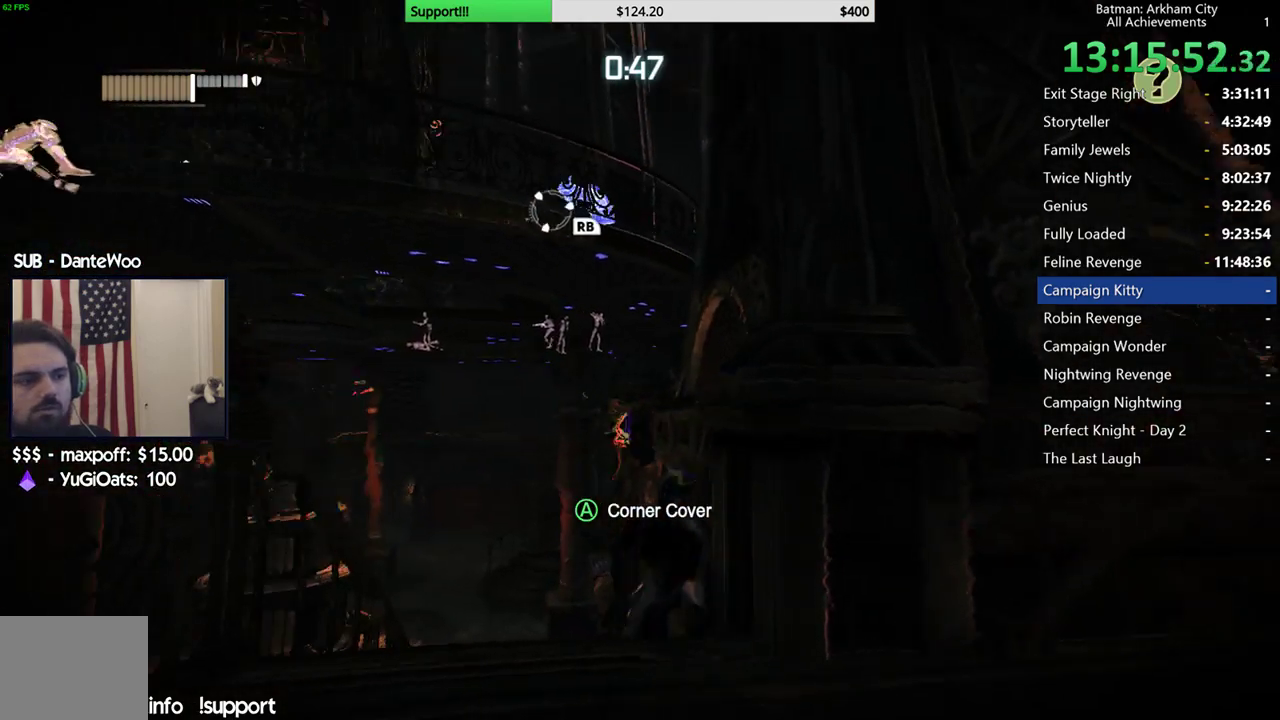
{"buttons": ["R2"], "left_stick": "left", "right_stick": "up-left", "events": [[350, "left_stick", "down-left"], [417, "left_stick", "left"]]}
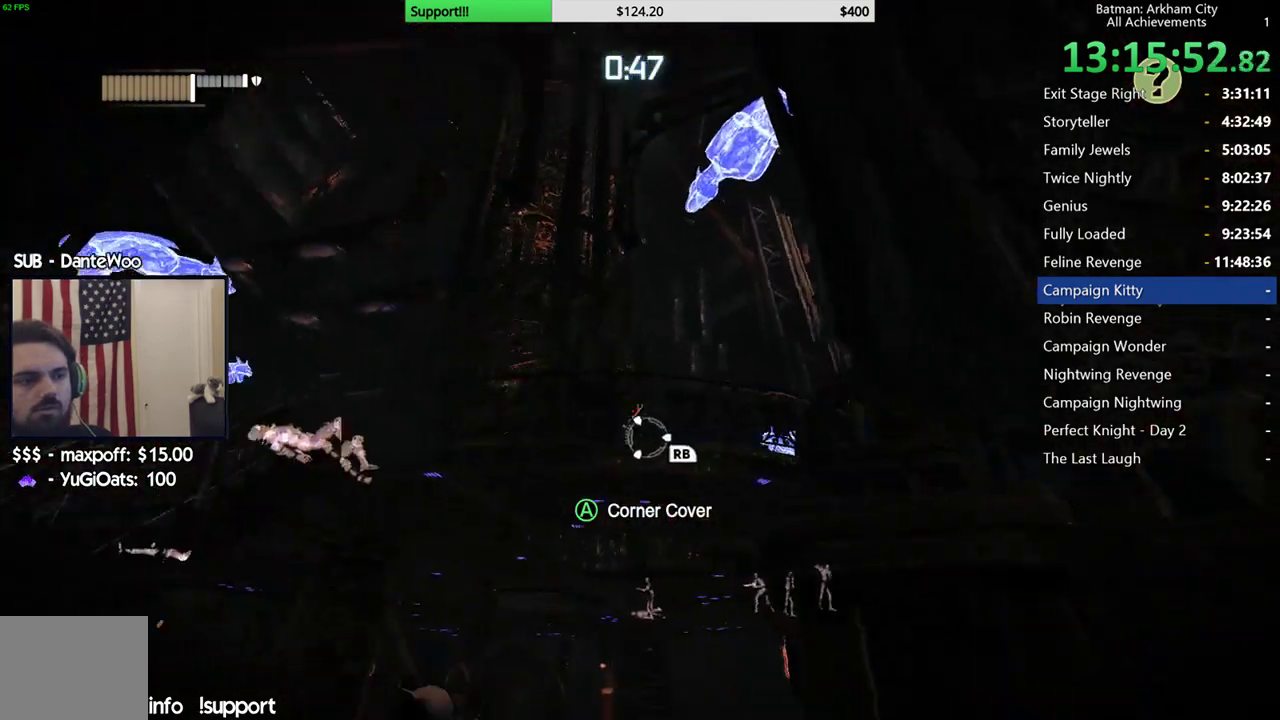
{"buttons": [], "left_stick": "center", "right_stick": "up-right", "events": [[33, "left_stick", "center"], [67, "right_stick", "center"], [183, "R2", "up"], [400, "right_stick", "up-right"]]}
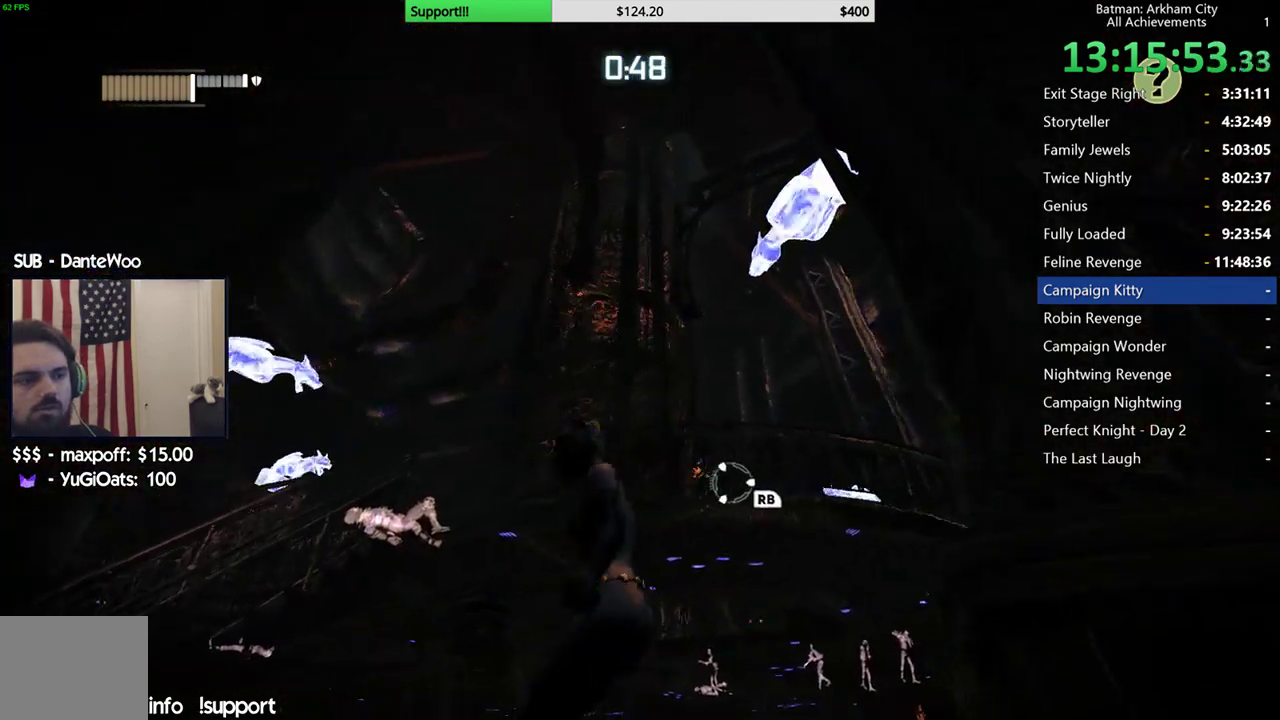
{"buttons": [], "left_stick": "center", "right_stick": "center", "events": [[167, "right_stick", "center"]]}
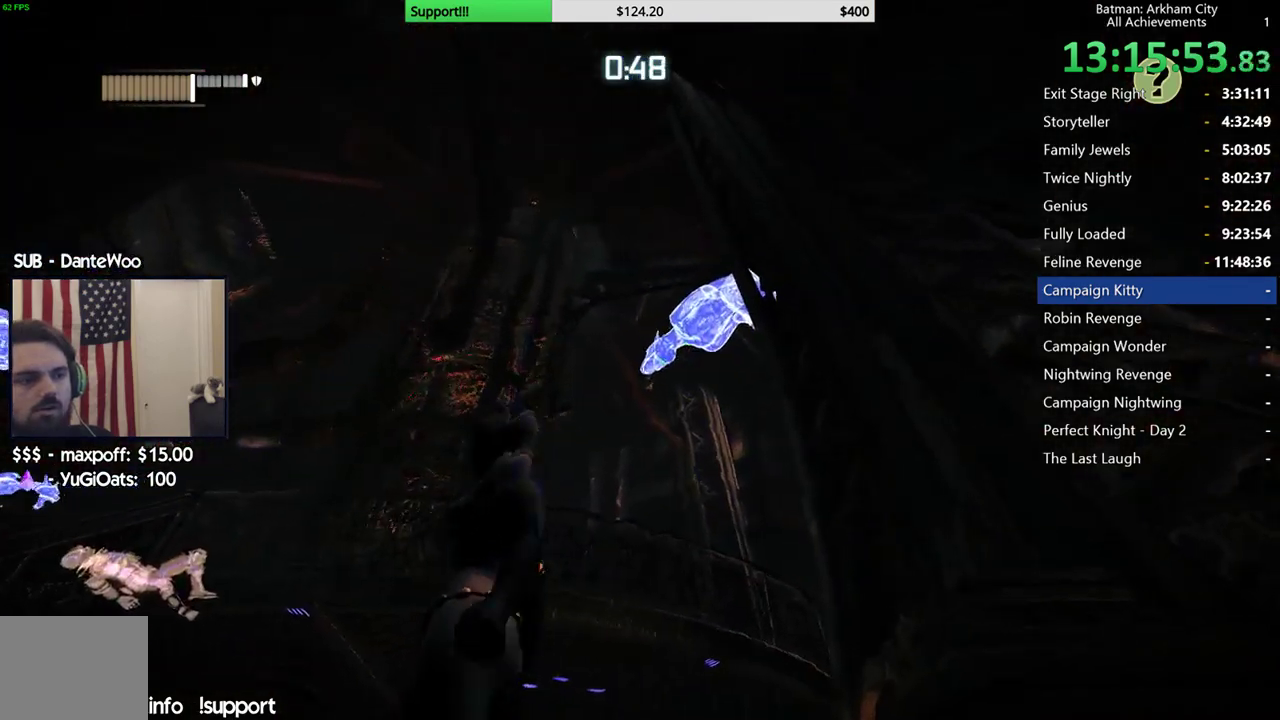
{"buttons": [], "left_stick": "center", "right_stick": "center", "events": []}
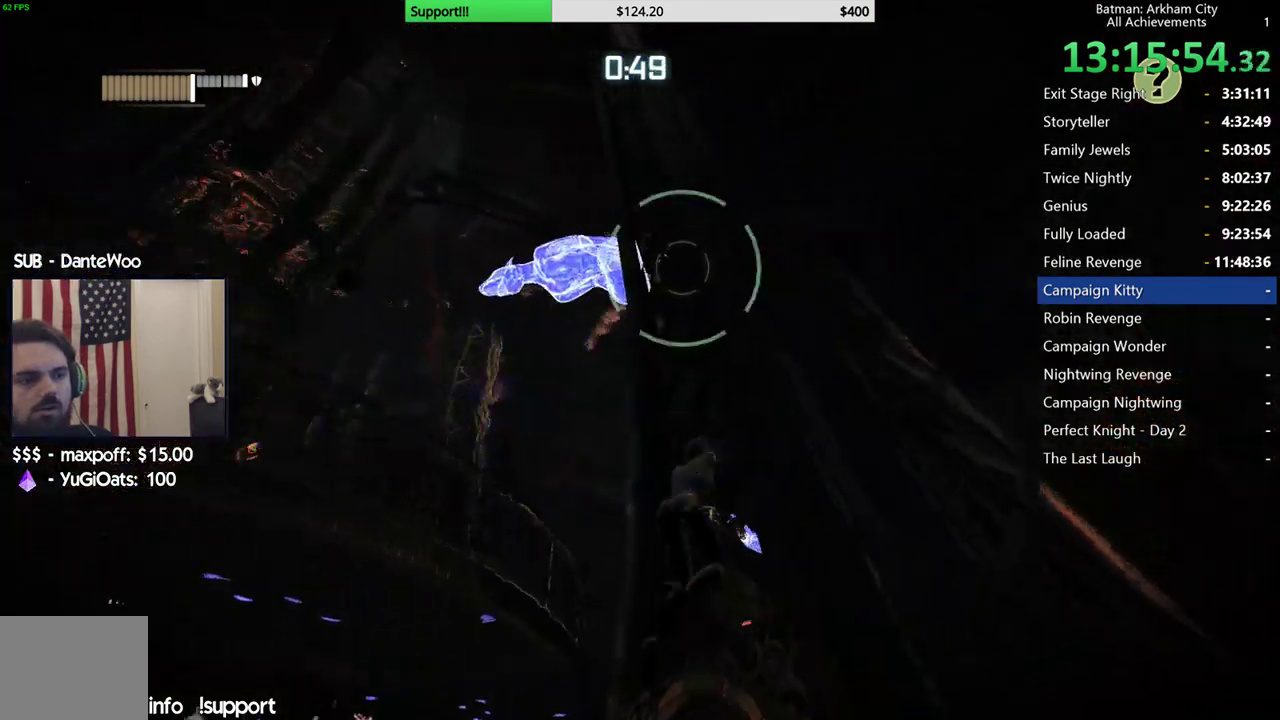
{"buttons": [], "left_stick": "center", "right_stick": "center", "events": []}
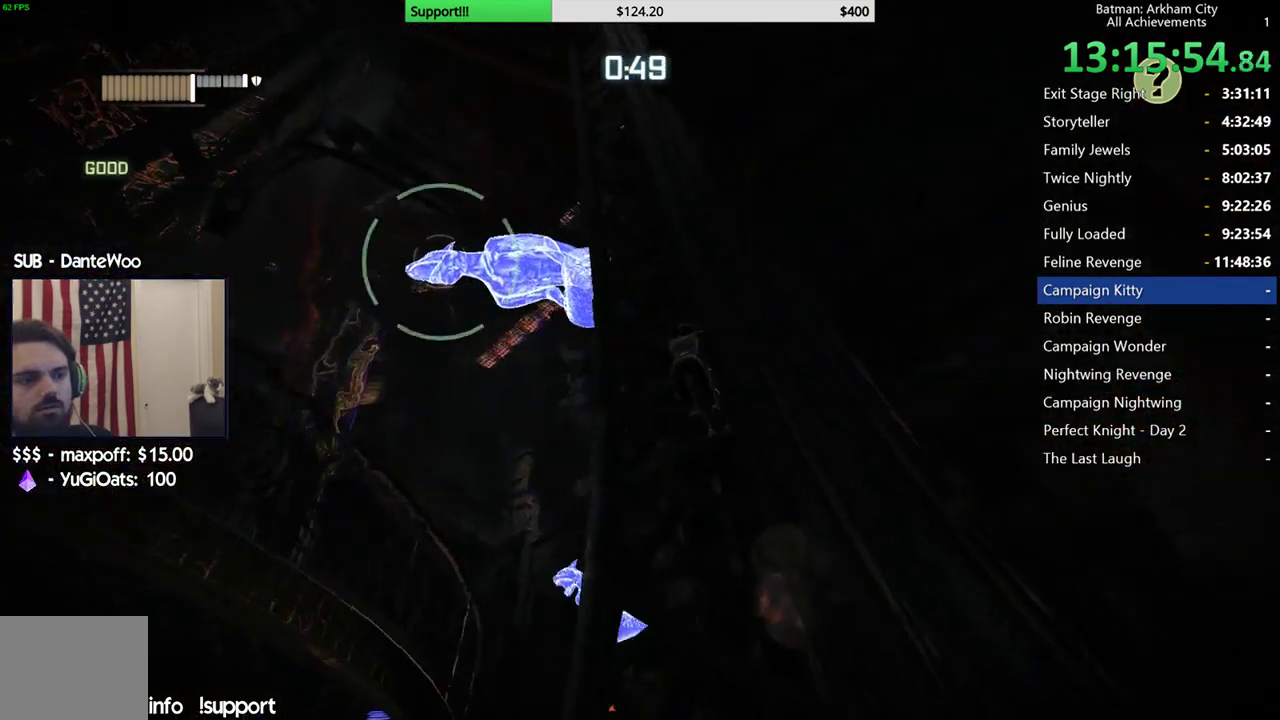
{"buttons": [], "left_stick": "center", "right_stick": "center", "events": []}
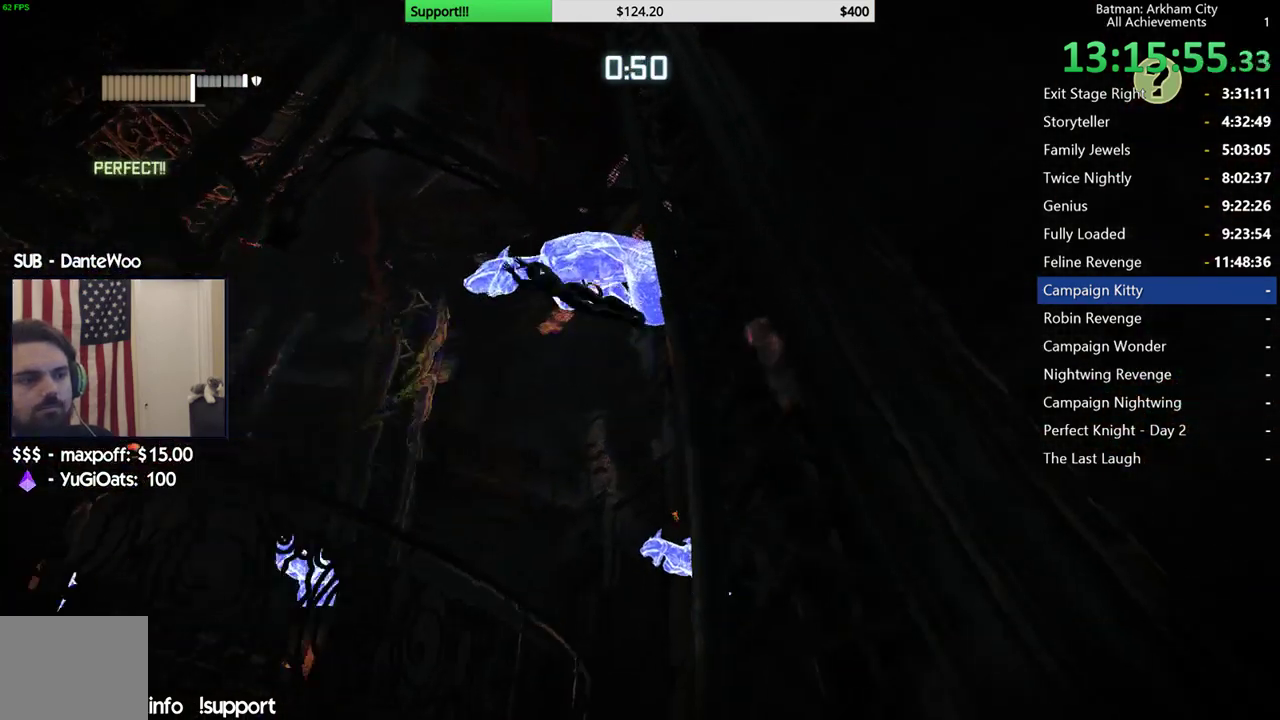
{"buttons": [], "left_stick": "center", "right_stick": "down", "events": [[167, "right_stick", "down"]]}
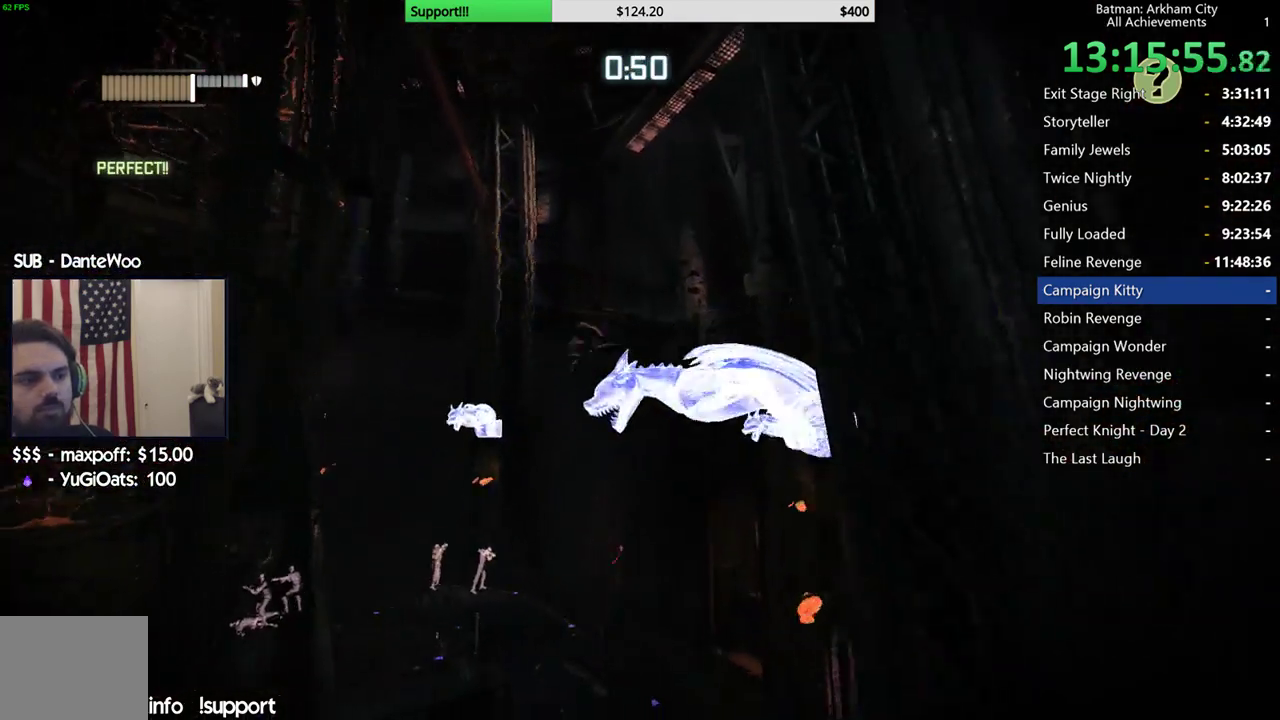
{"buttons": [], "left_stick": "center", "right_stick": "down-left", "events": [[33, "right_stick", "center"], [217, "right_stick", "down-left"]]}
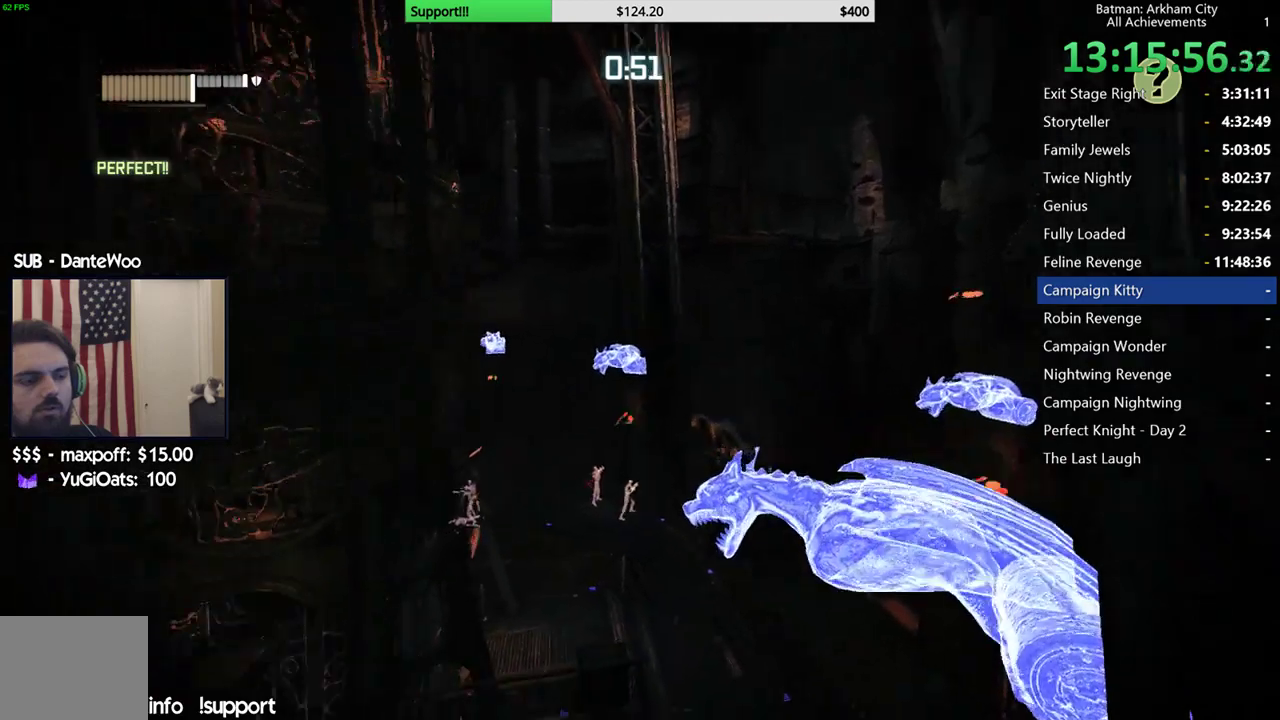
{"buttons": [], "left_stick": "center", "right_stick": "center", "events": [[150, "right_stick", "left"], [217, "right_stick", "center"]]}
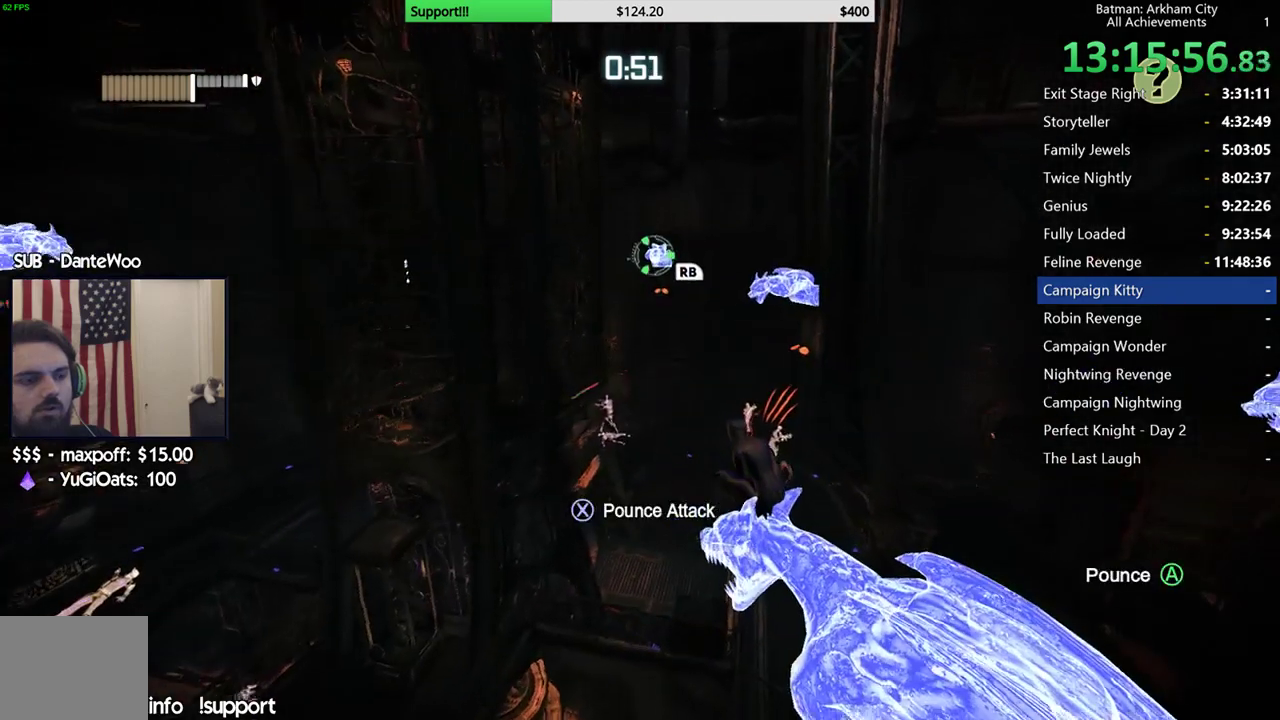
{"buttons": [], "left_stick": "center", "right_stick": "down", "events": [[500, "right_stick", "down"]]}
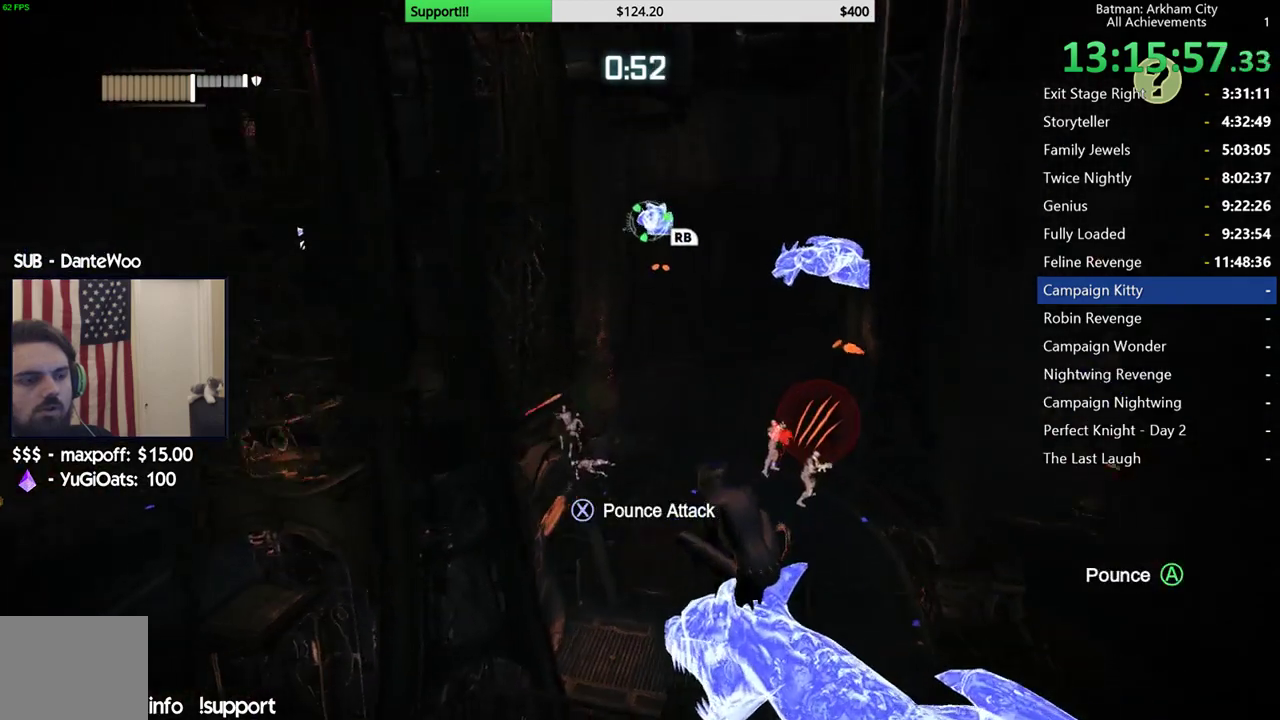
{"buttons": [], "left_stick": "center", "right_stick": "center", "events": [[267, "right_stick", "center"]]}
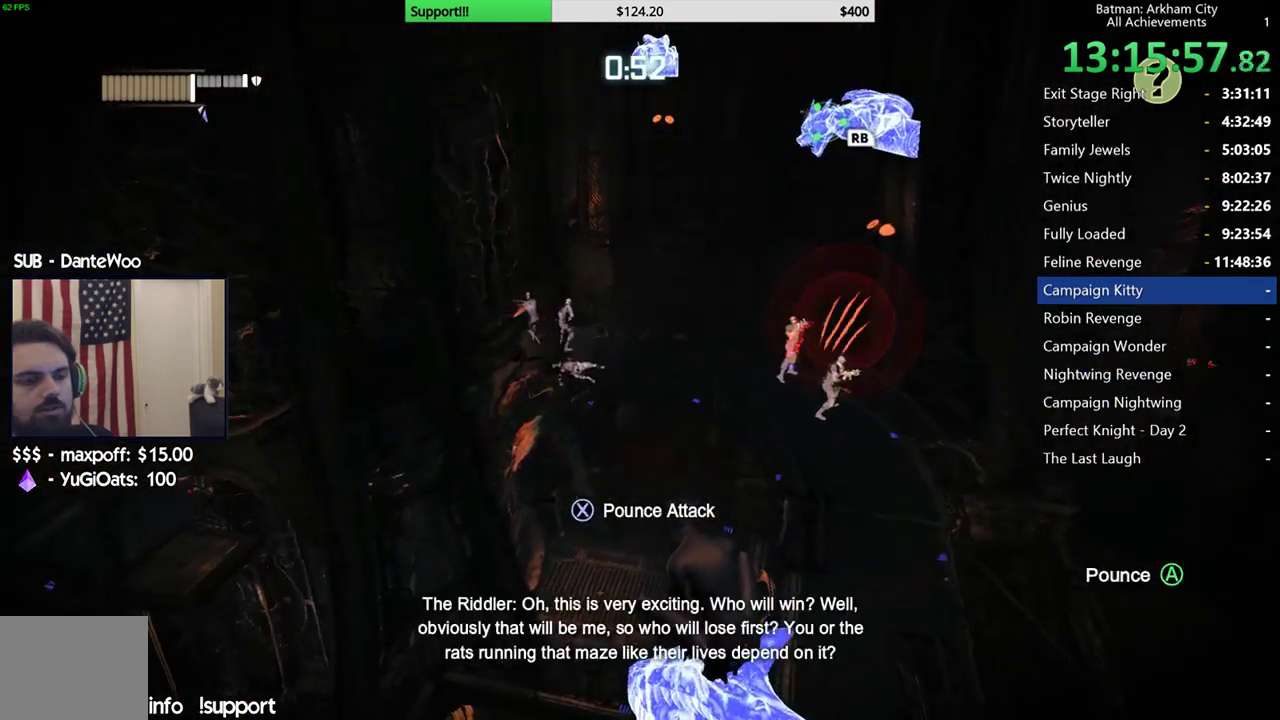
{"buttons": [], "left_stick": "center", "right_stick": "center", "events": []}
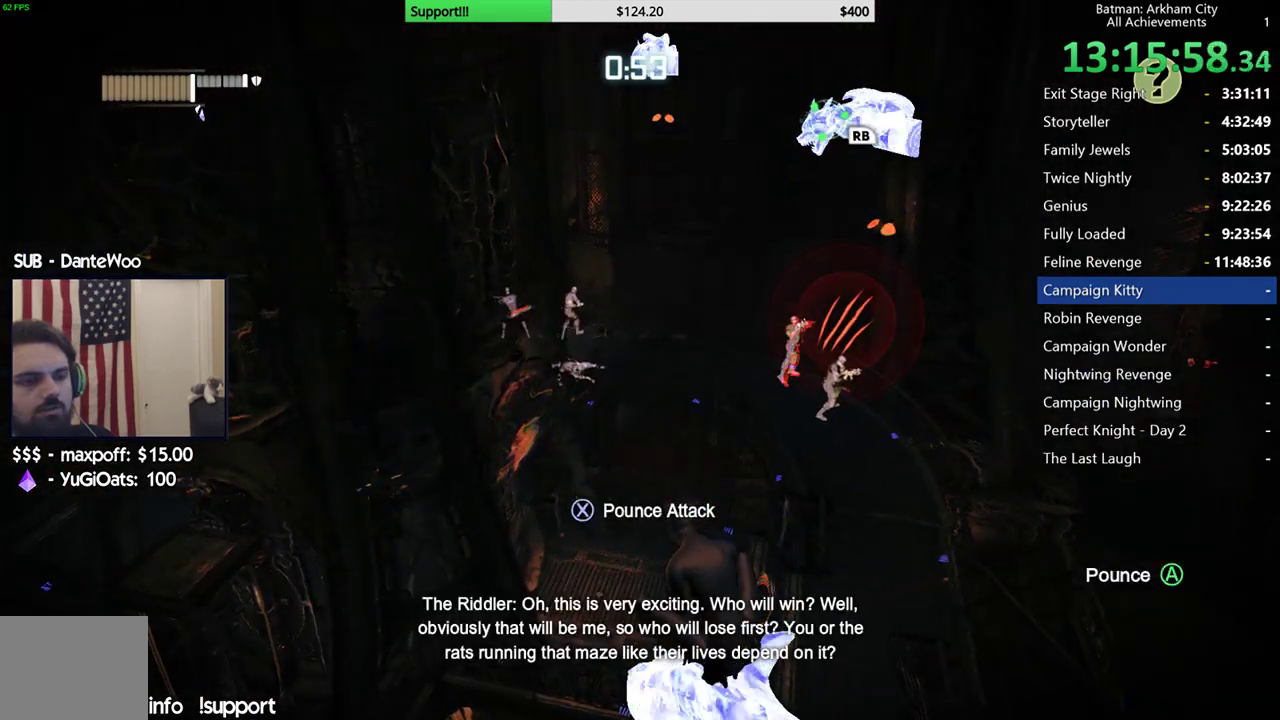
{"buttons": [], "left_stick": "center", "right_stick": "up-left", "events": [[167, "right_stick", "up-left"]]}
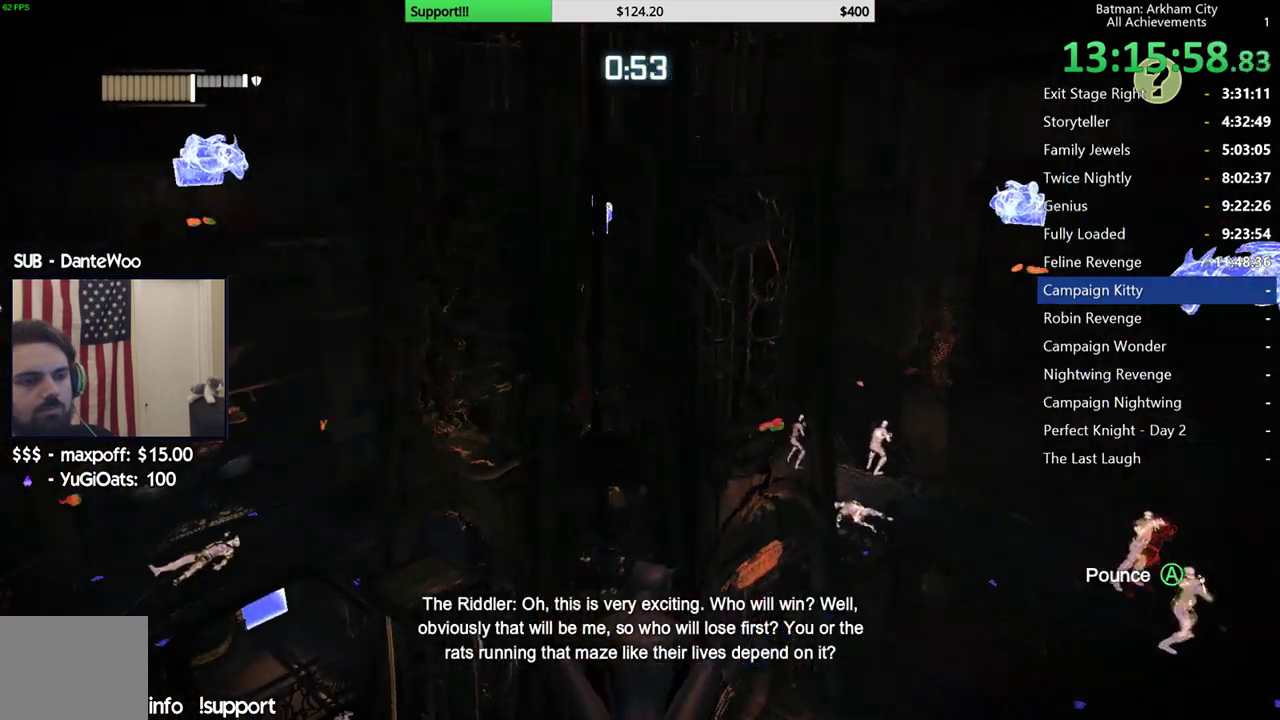
{"buttons": [], "left_stick": "center", "right_stick": "center", "events": [[17, "right_stick", "center"]]}
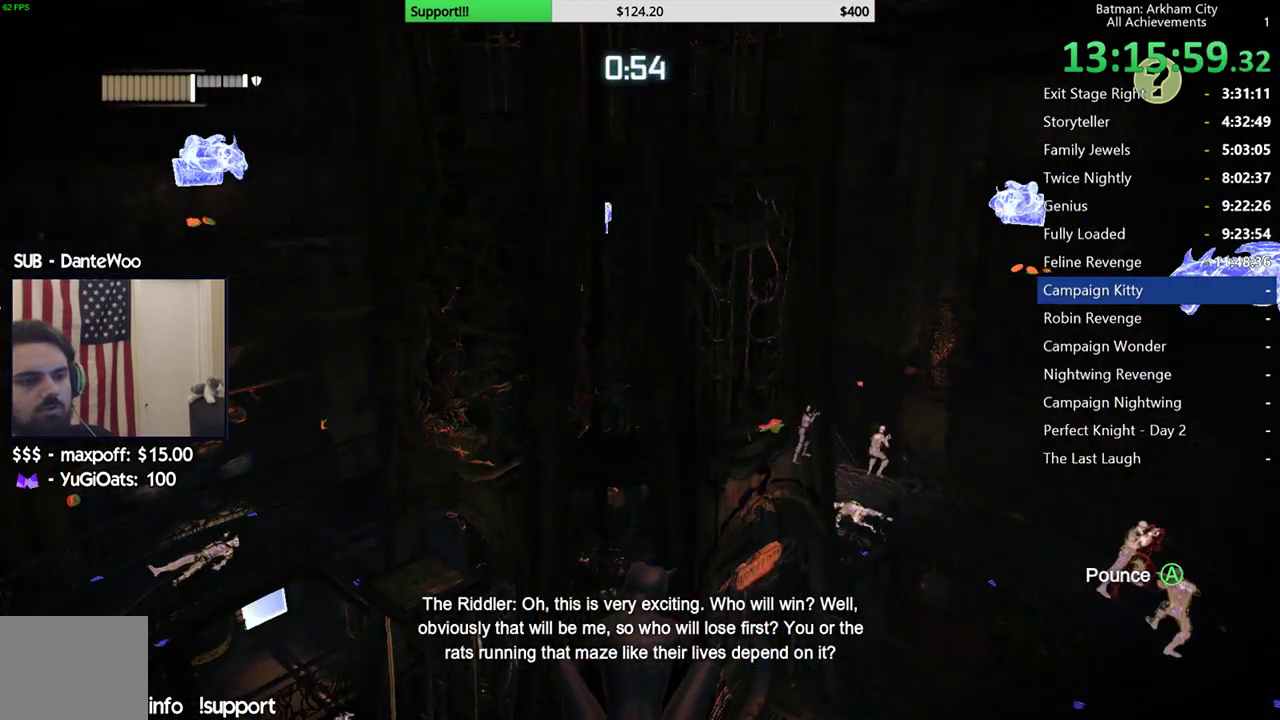
{"buttons": [], "left_stick": "center", "right_stick": "up"}
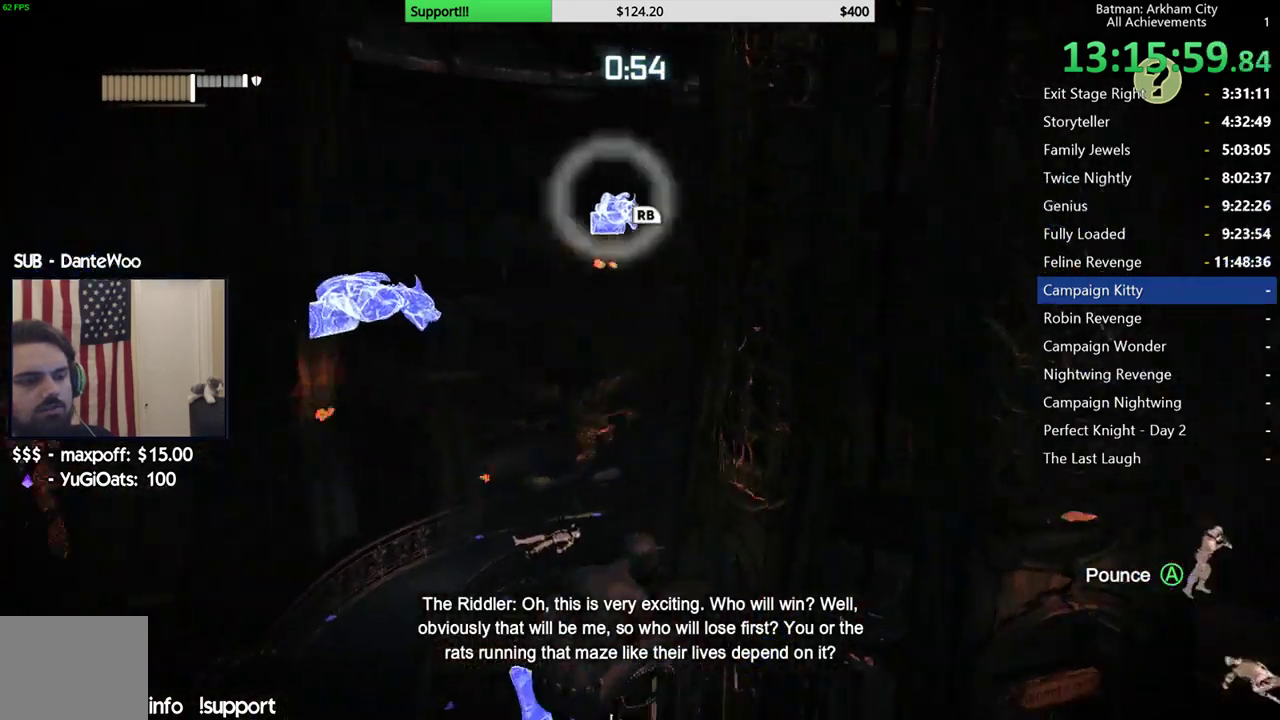
{"buttons": [], "left_stick": "center", "right_stick": "down-left"}
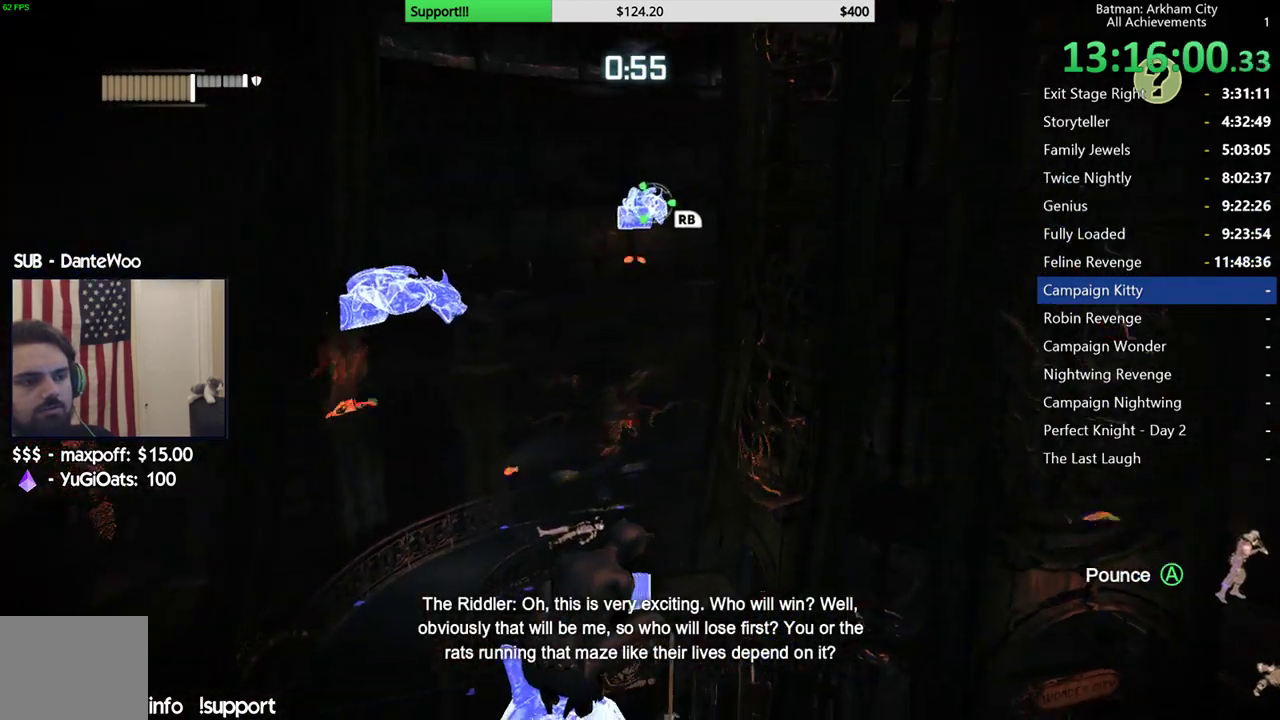
{"buttons": [], "left_stick": "center", "right_stick": "center", "events": [[183, "right_stick", "center"]]}
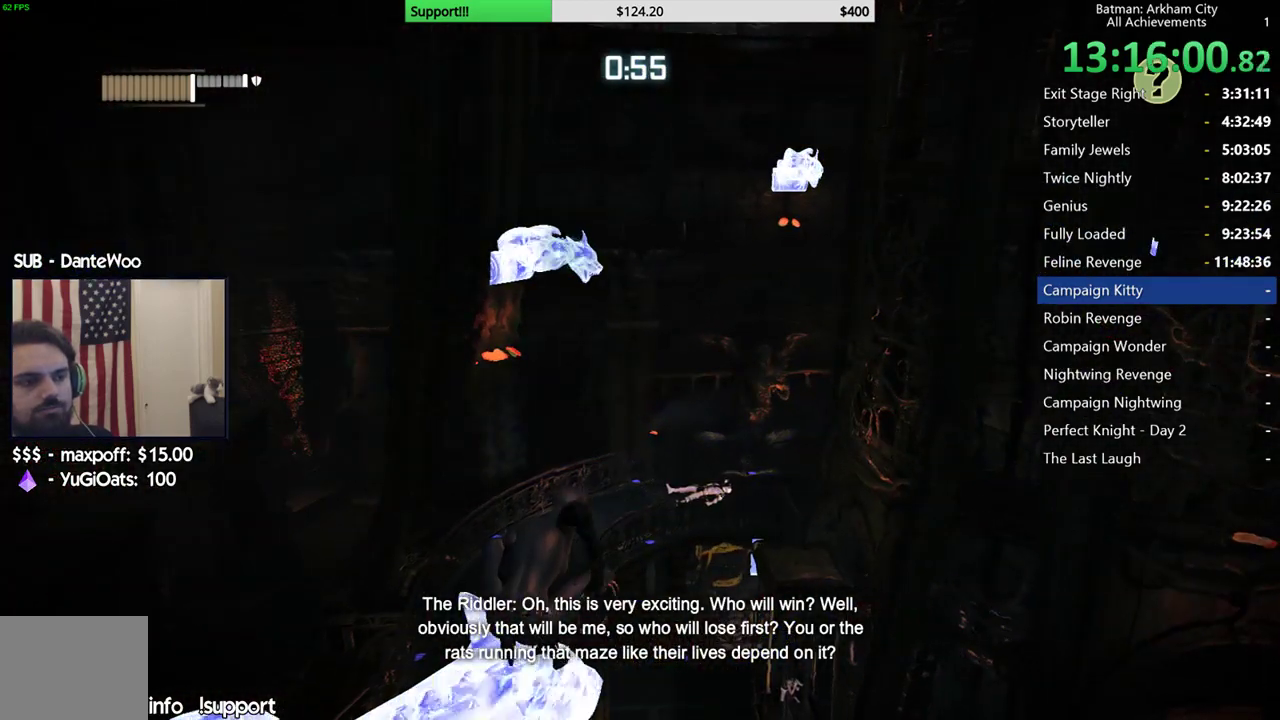
{"buttons": [], "left_stick": "center", "right_stick": "right", "events": [[183, "right_stick", "down-right"], [450, "right_stick", "right"]]}
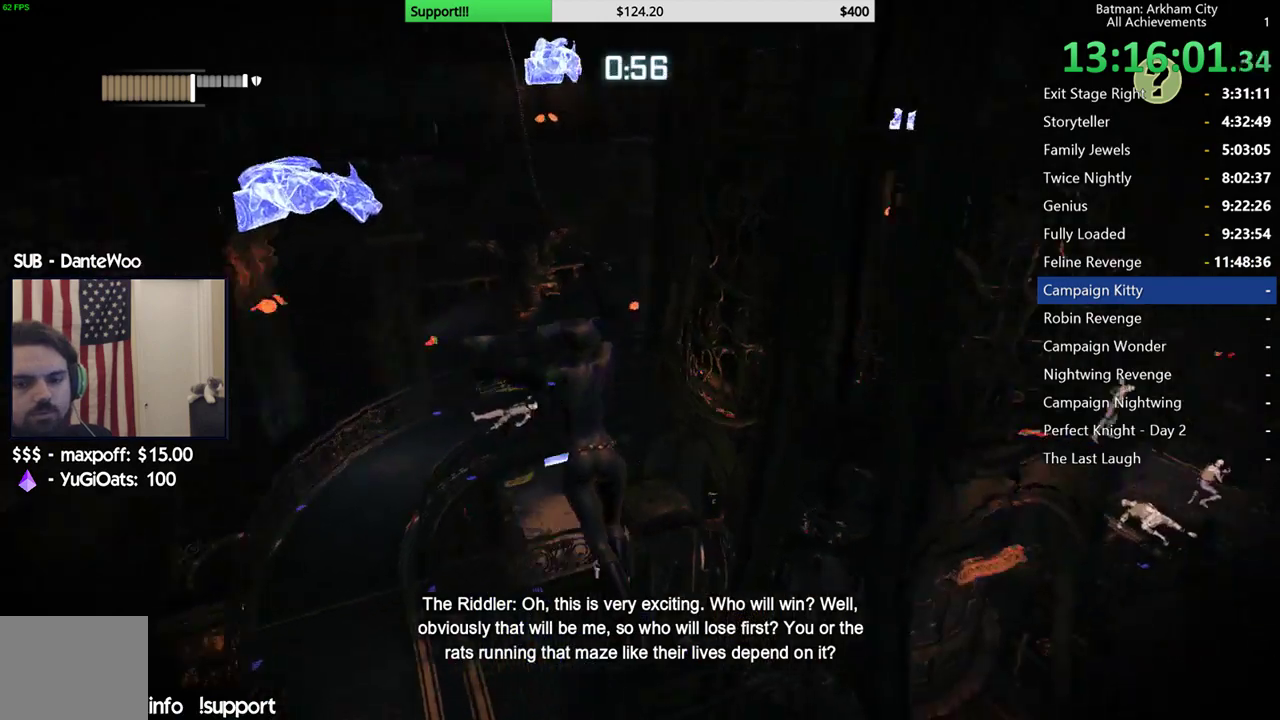
{"buttons": [], "left_stick": "center", "right_stick": "center", "events": [[383, "right_stick", "center"]]}